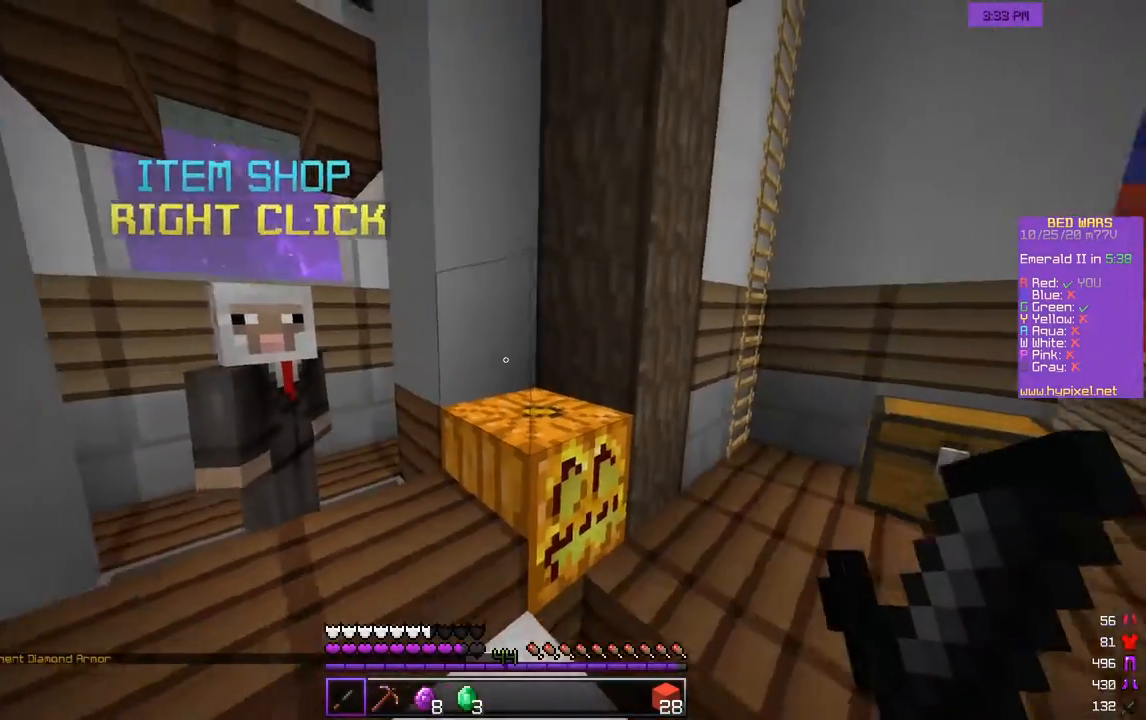
Gameplay with keyboard and mouse; each line is a JSON object with the keys and mouse buttons held at the frame after it. "events" lists presses ("down") and releases ("up") of "a", "d", "s", "w", "mouse_left" and "mouse_right" between this image and that frame as [ms after this image, input, new state], when the widget could be followed in between. "mouse_left", "mouse_right" = the "left", "right" buttons of the "mouse" list. No other keys are recorded. Fast repeated clicks can show as one long hold. Mouse movement is not recorded.
{"keys": ["w"], "mouse": [], "events": [[167, "s", "up"], [217, "a", "up"], [433, "w", "down"]]}
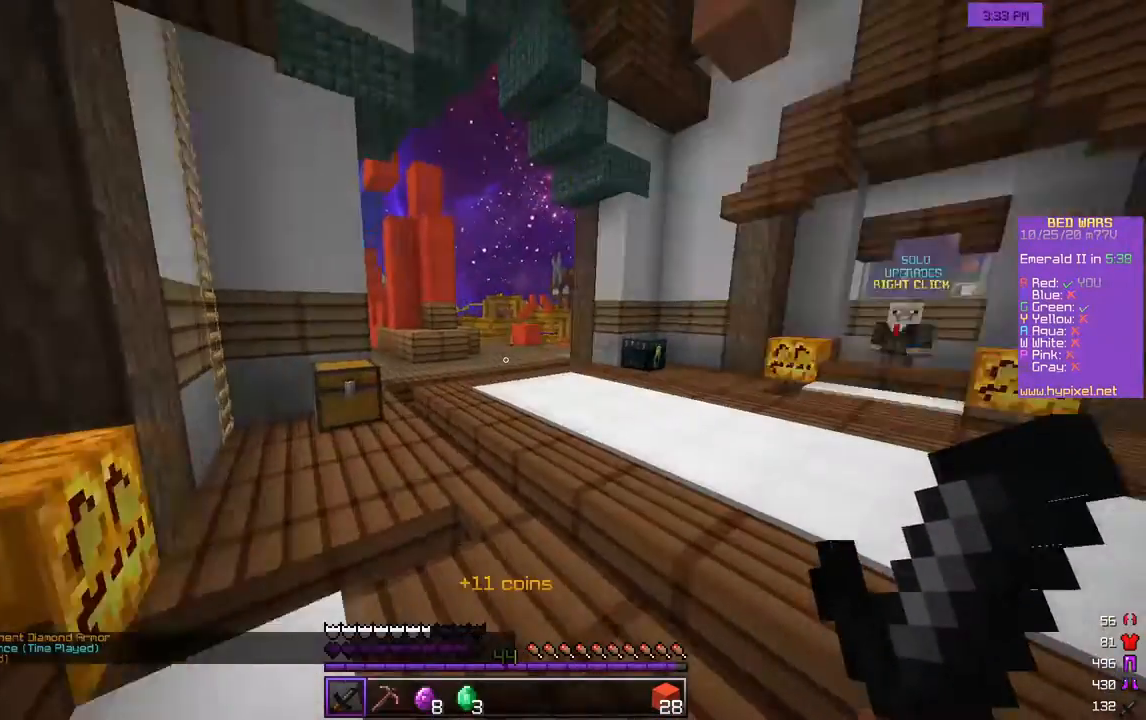
{"keys": ["d", "w"], "mouse": [], "events": [[67, "w", "up"], [117, "w", "down"], [450, "d", "down"]]}
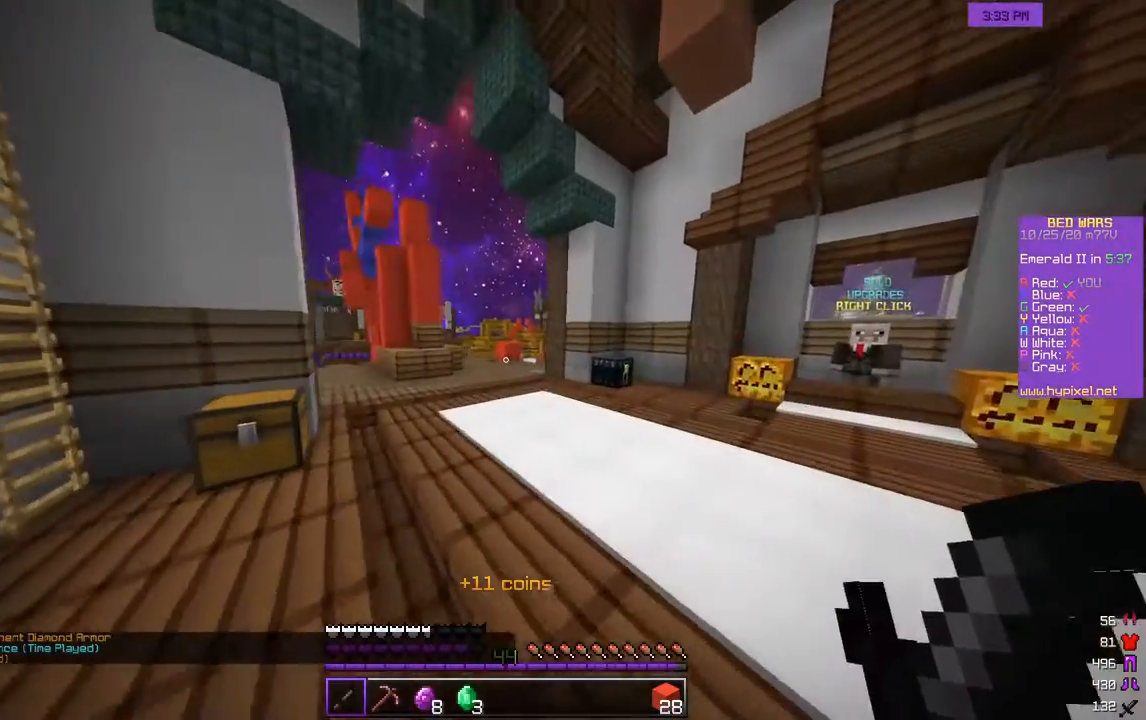
{"keys": ["w"], "mouse": [], "events": [[33, "w", "up"], [67, "d", "up"], [483, "w", "down"]]}
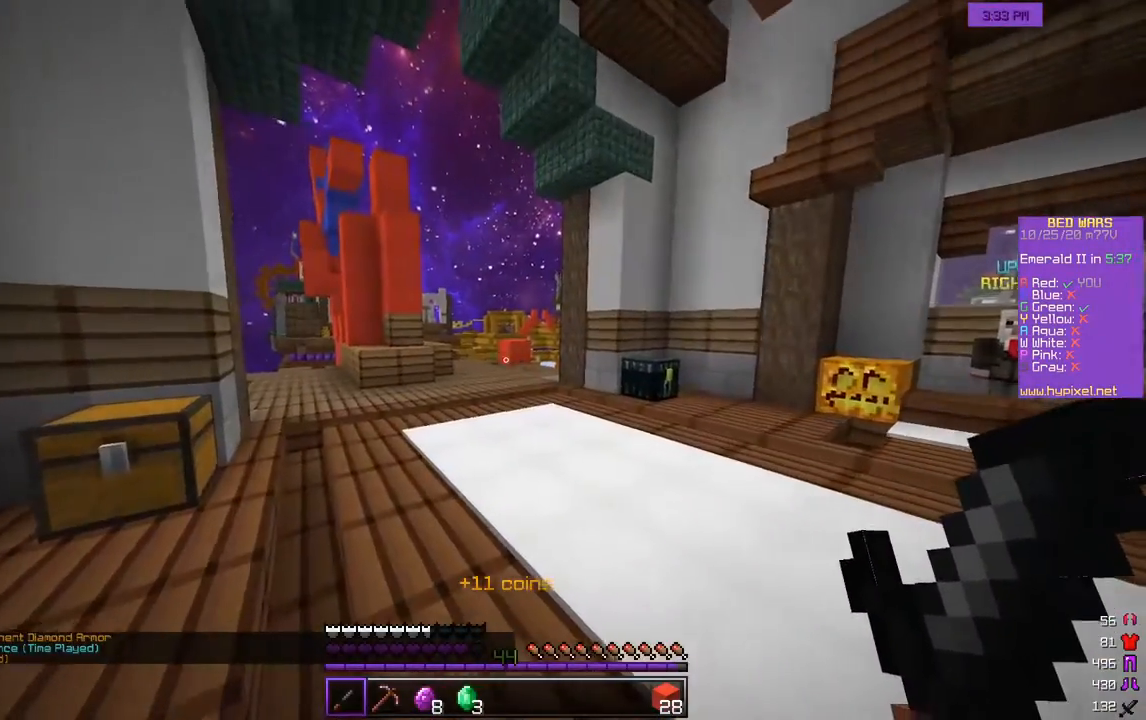
{"keys": ["a", "w"], "mouse": [], "events": [[83, "a", "down"]]}